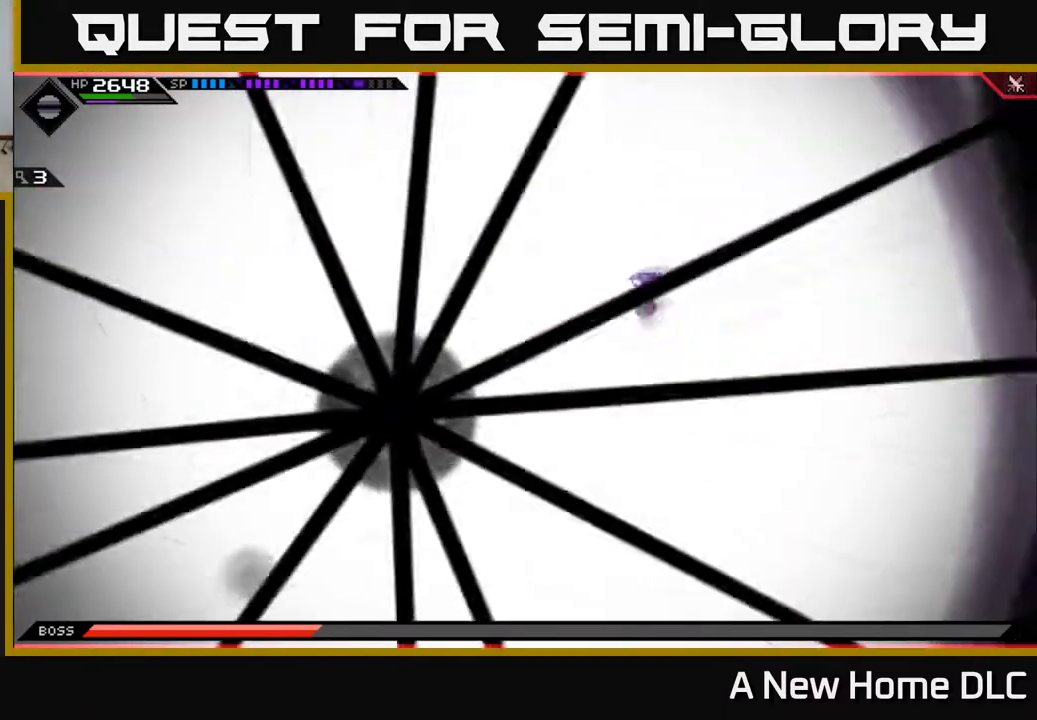
Gameplay with a controller (Xbox layout); each line is a JSON object with the inputs held at the frame after it (dt_ms = milliseconds from this image to that frame). "events" lists button and stick changes between this image and that frame as [ms after this image, input, new state], when the widget could be followed in between.
{"dt_ms": 500, "buttons": [], "left_stick": "down-right", "right_stick": "center", "events": [[200, "left_stick", "right"], [317, "left_stick", "down-right"]]}
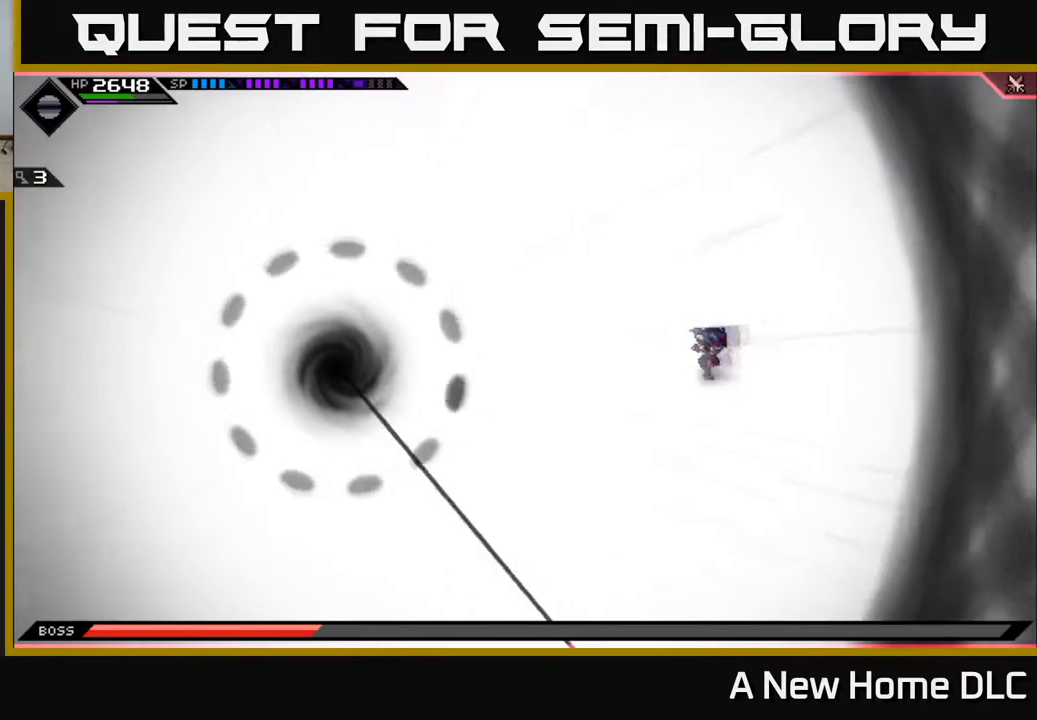
{"dt_ms": 500, "buttons": [], "left_stick": "up", "right_stick": "center", "events": [[50, "left_stick", "down"], [267, "left_stick", "left"], [333, "left_stick", "up"]]}
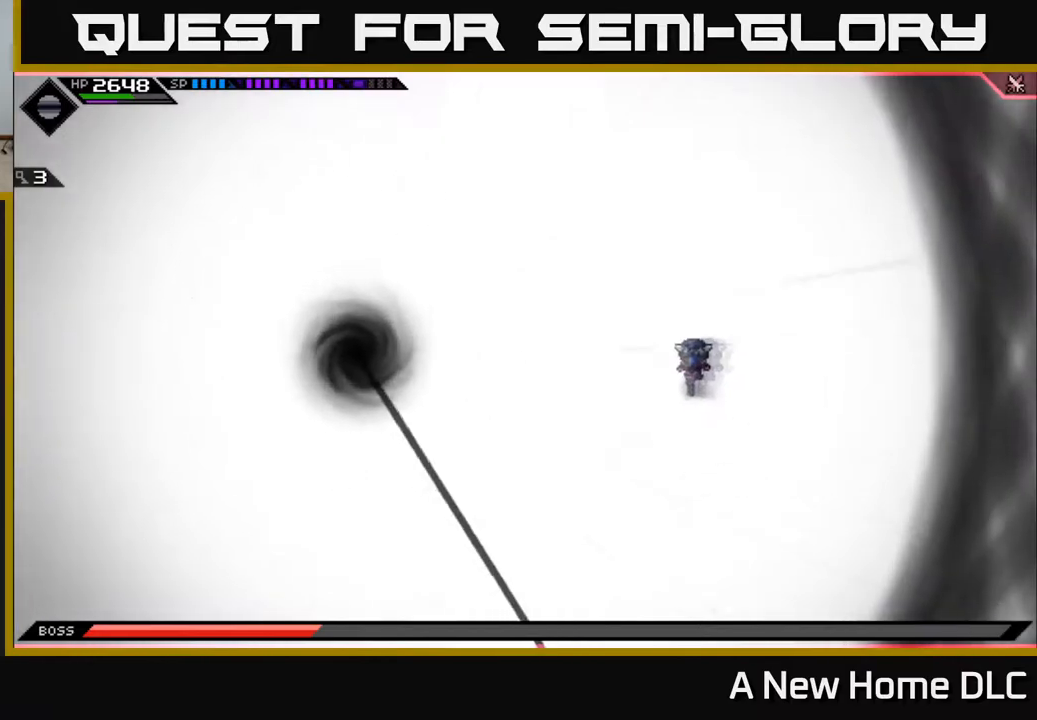
{"dt_ms": 500, "buttons": [], "left_stick": "up-left", "right_stick": "center", "events": [[83, "left_stick", "up-left"]]}
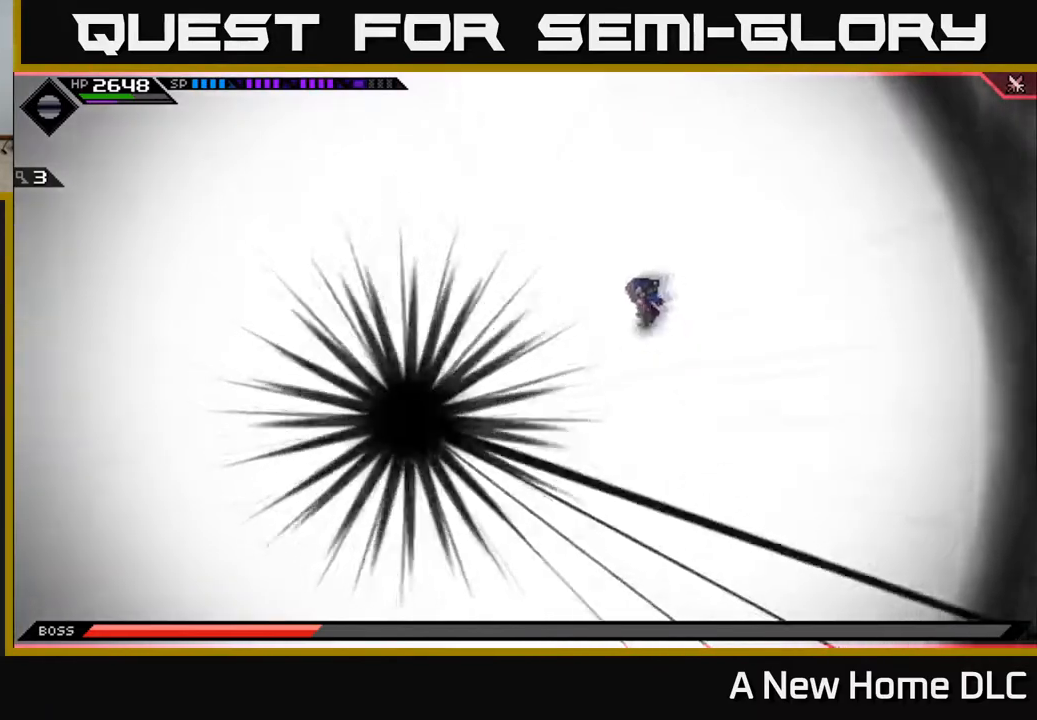
{"dt_ms": 500, "buttons": [], "left_stick": "up-left", "right_stick": "center", "events": []}
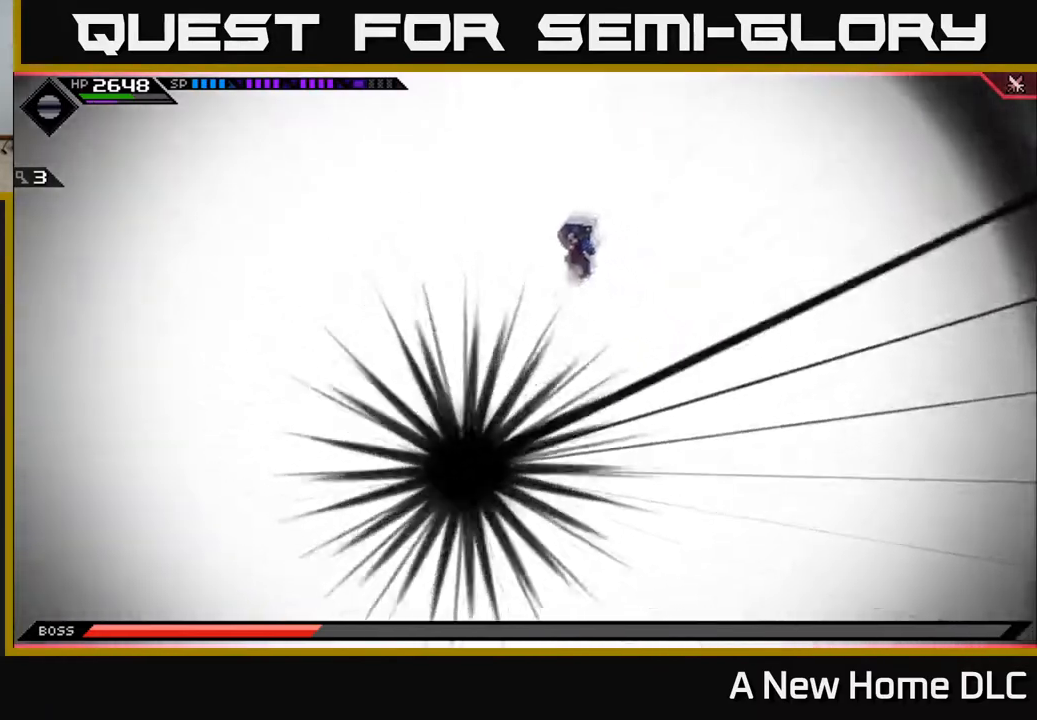
{"dt_ms": 500, "buttons": [], "left_stick": "left", "right_stick": "center", "events": [[50, "left_stick", "left"]]}
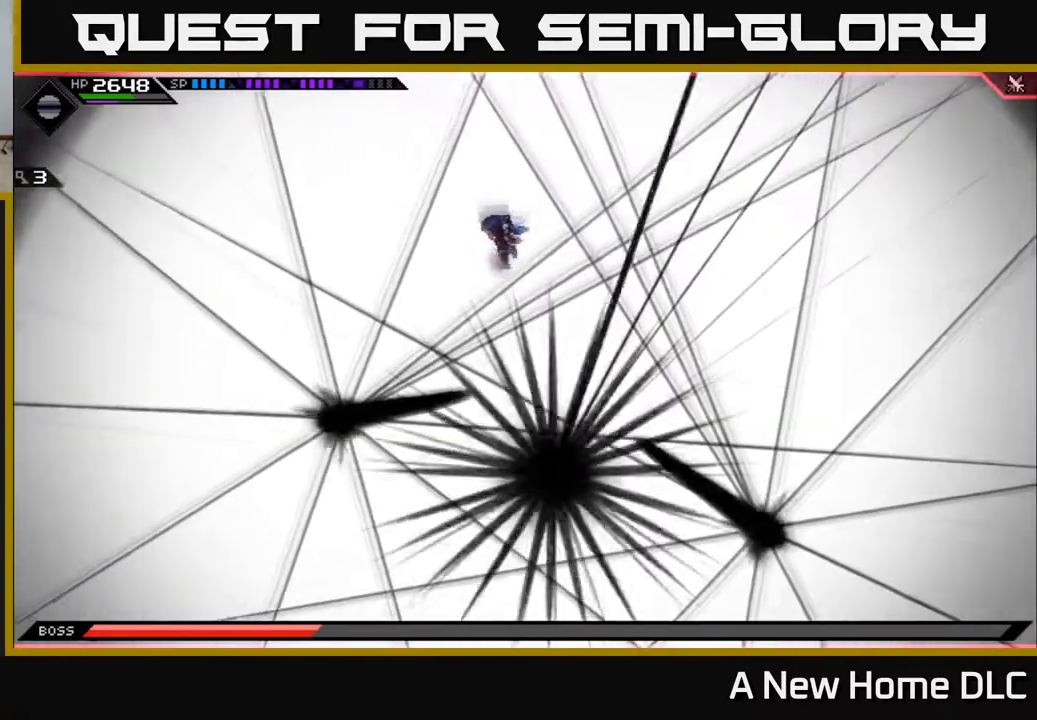
{"dt_ms": 500, "buttons": ["L1"], "left_stick": "down-left", "right_stick": "center", "events": [[367, "left_stick", "down-left"], [483, "L1", "down"]]}
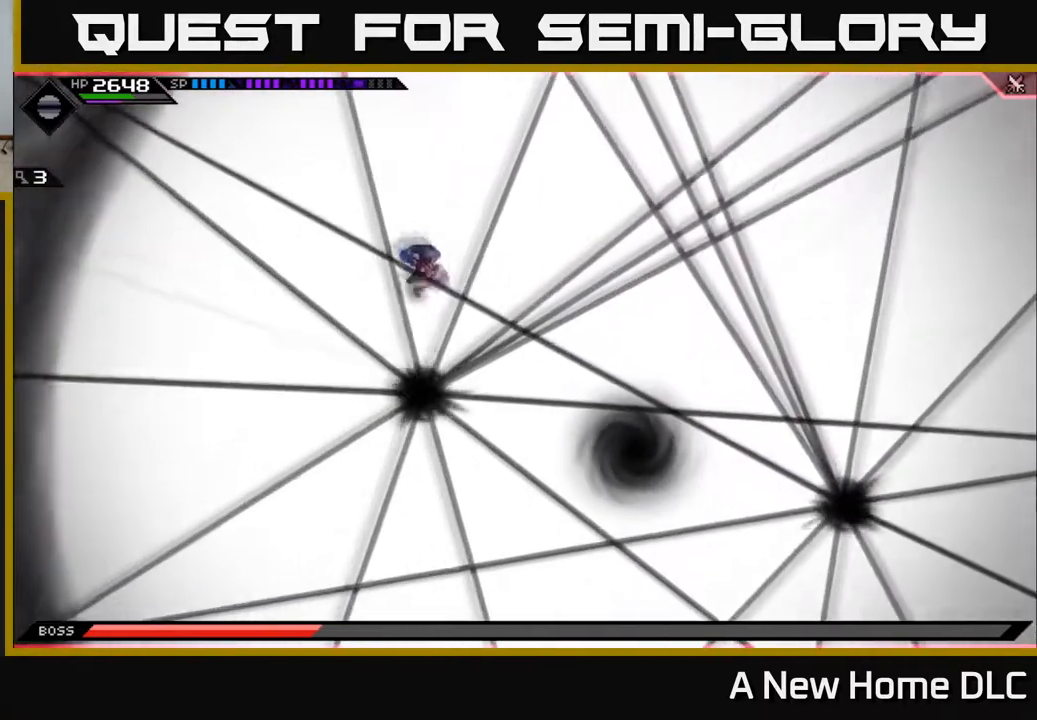
{"dt_ms": 500, "buttons": [], "left_stick": "up-left", "right_stick": "center", "events": [[100, "L1", "up"], [150, "L1", "down"], [200, "left_stick", "left"], [267, "L1", "up"], [417, "left_stick", "up-left"]]}
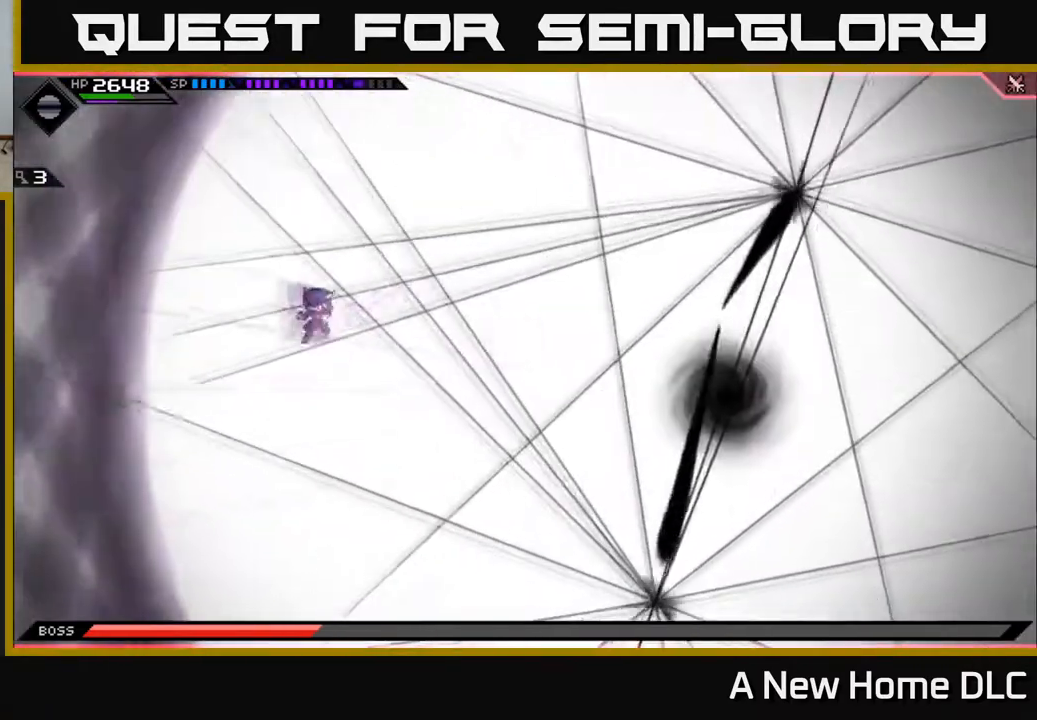
{"dt_ms": 500, "buttons": [], "left_stick": "down", "right_stick": "center", "events": [[133, "left_stick", "down"]]}
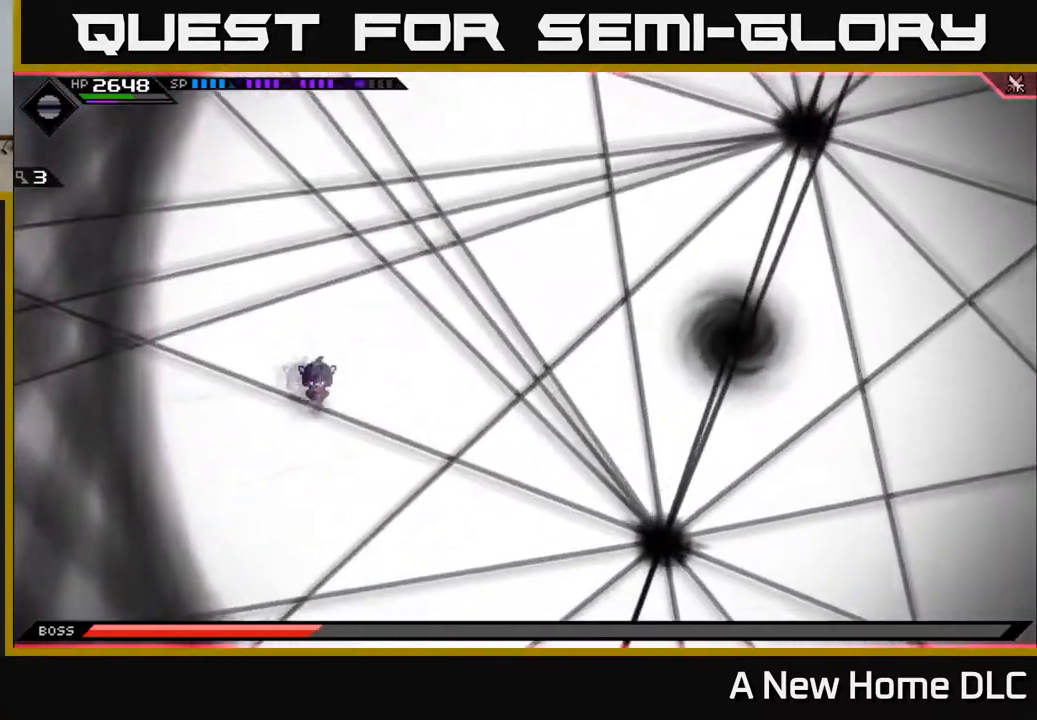
{"dt_ms": 500, "buttons": [], "left_stick": "up-left", "right_stick": "center", "events": [[67, "L1", "down"], [167, "L1", "up"], [300, "left_stick", "left"], [367, "left_stick", "up-left"]]}
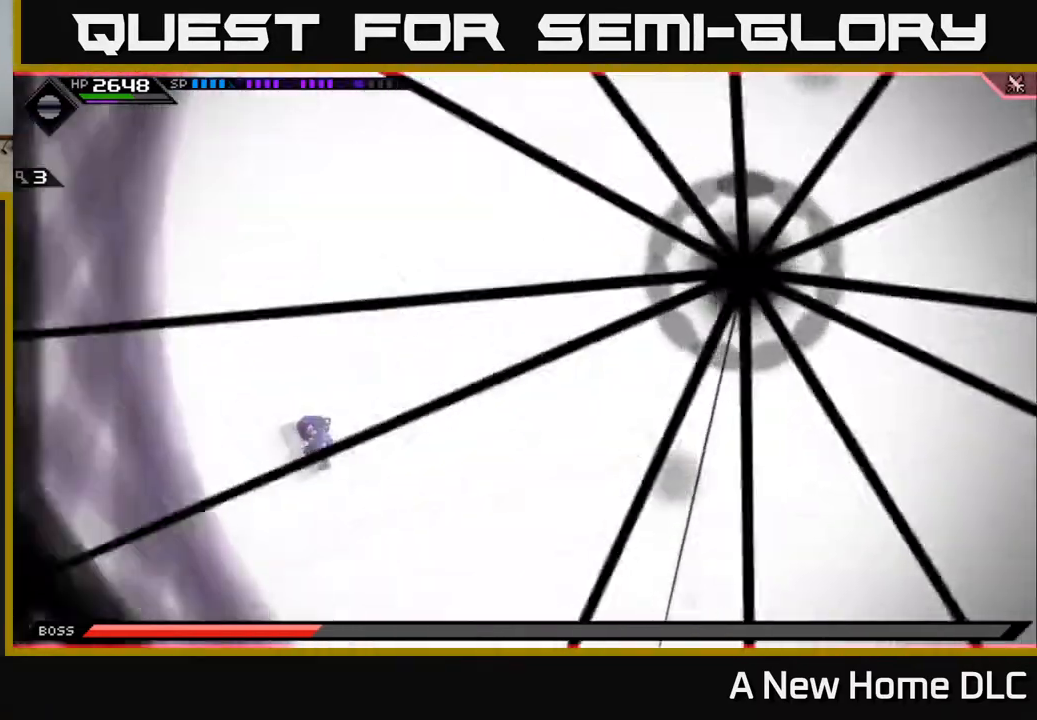
{"dt_ms": 500, "buttons": [], "left_stick": "down-right", "right_stick": "center", "events": [[117, "left_stick", "right"], [433, "left_stick", "down-right"]]}
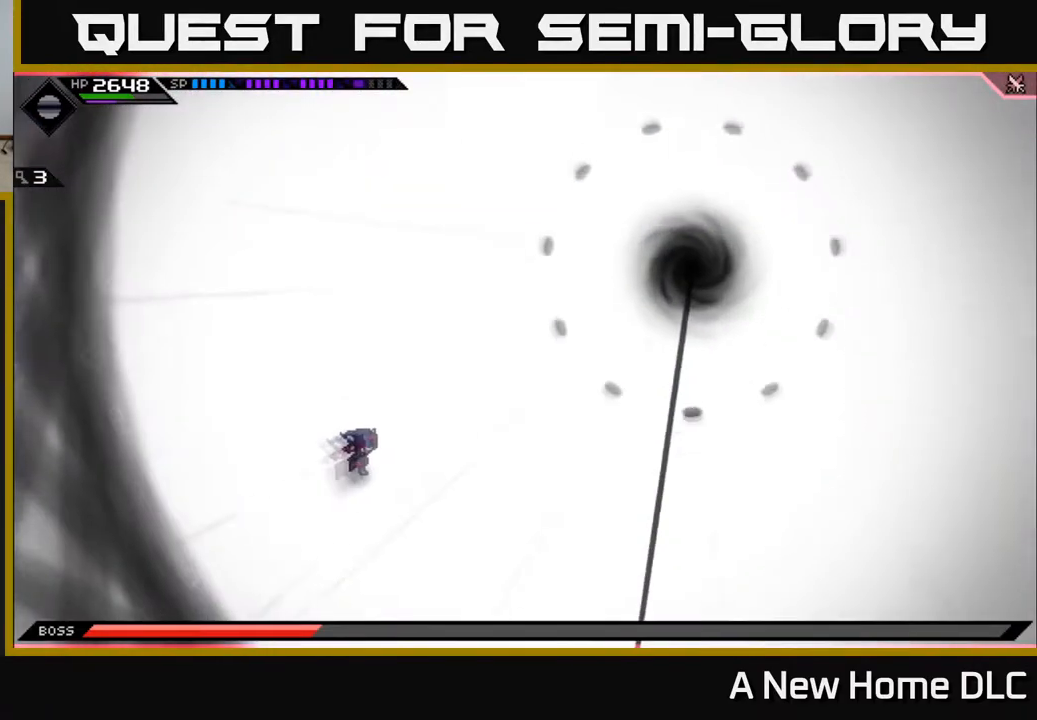
{"dt_ms": 500, "buttons": [], "left_stick": "up", "right_stick": "center", "events": [[167, "left_stick", "up"]]}
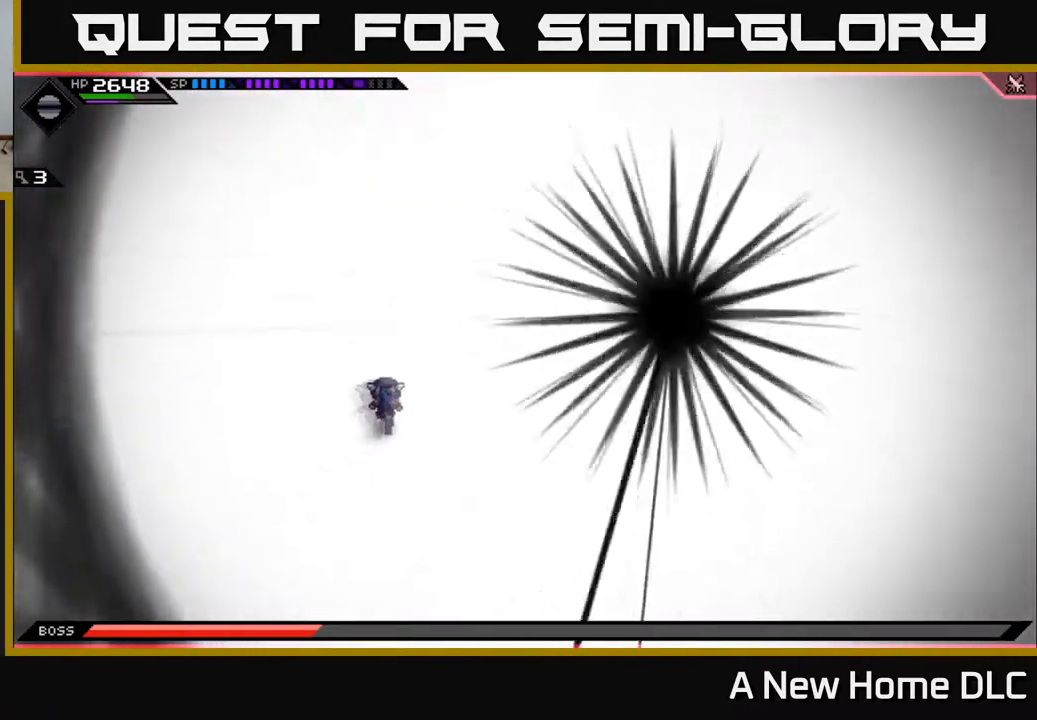
{"dt_ms": 500, "buttons": [], "left_stick": "up", "right_stick": "center", "events": []}
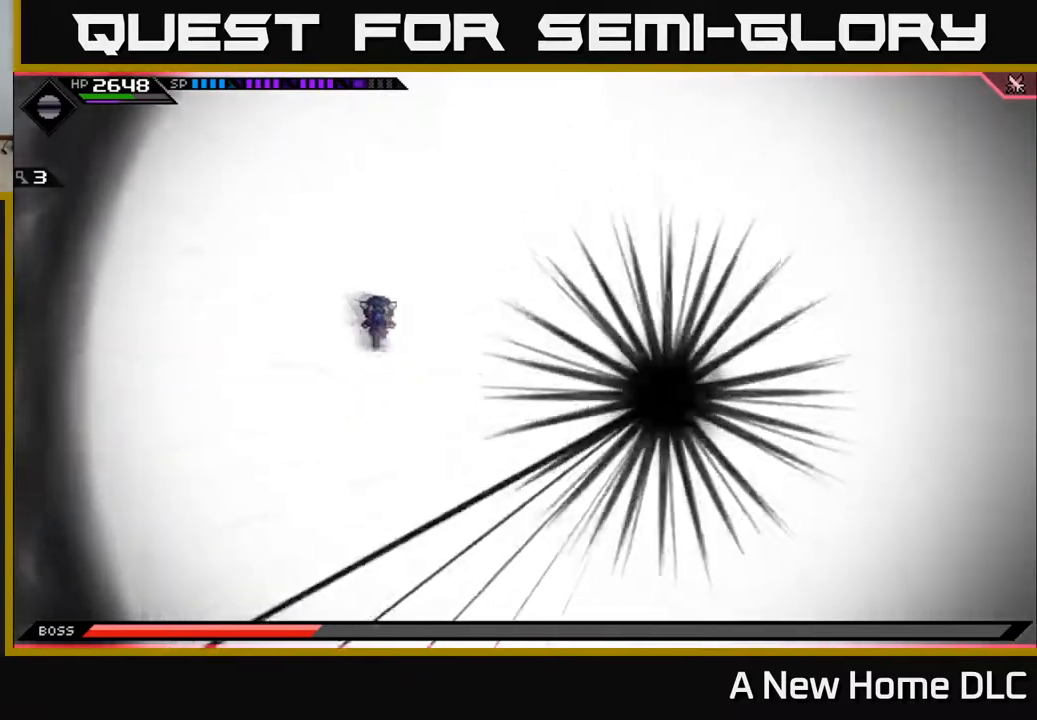
{"dt_ms": 500, "buttons": [], "left_stick": "up-right", "right_stick": "center", "events": [[117, "left_stick", "up-right"]]}
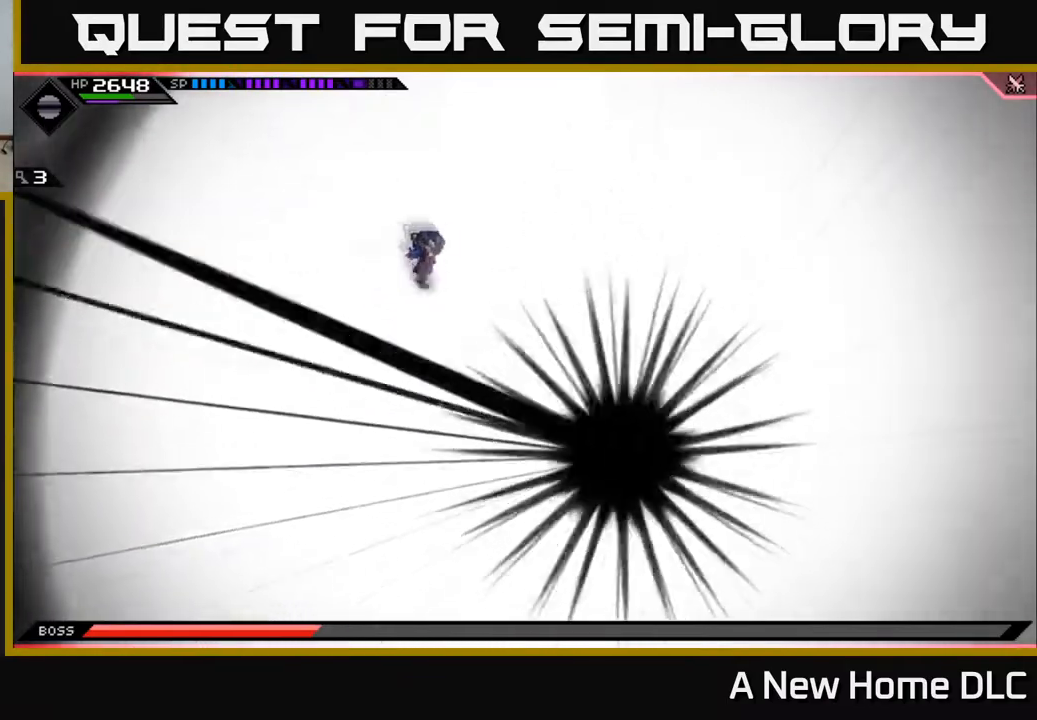
{"dt_ms": 500, "buttons": [], "left_stick": "right", "right_stick": "center", "events": [[350, "left_stick", "right"]]}
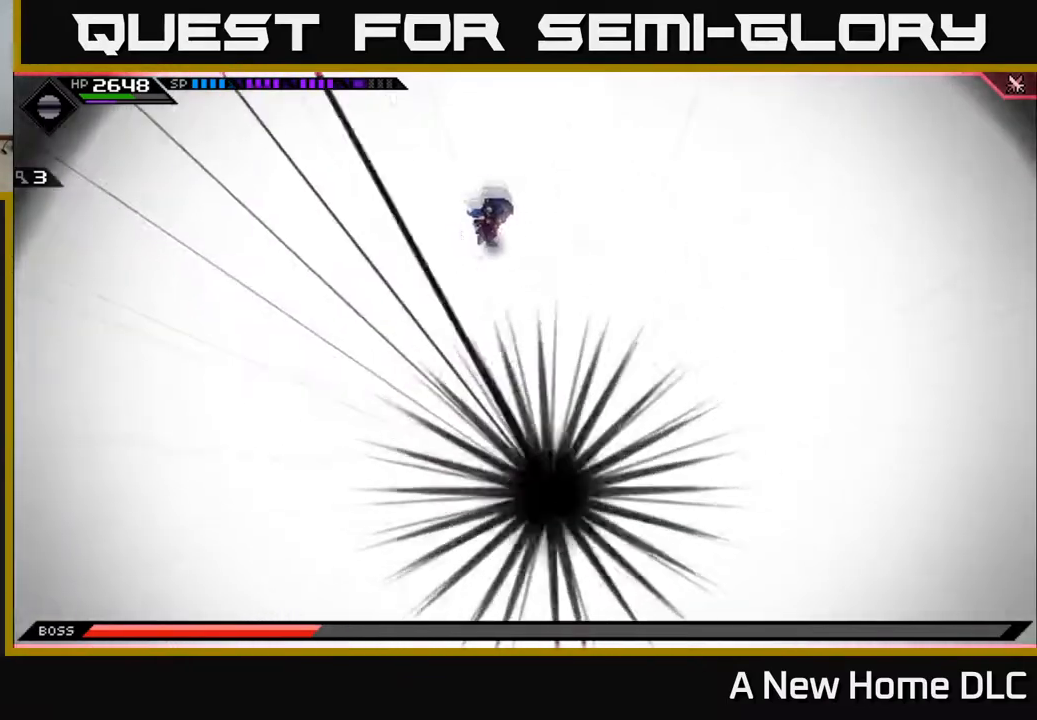
{"dt_ms": 500, "buttons": ["L1"], "left_stick": "down-right", "right_stick": "center", "events": [[167, "L1", "down"], [233, "left_stick", "down-right"], [317, "L1", "up"], [500, "L1", "down"]]}
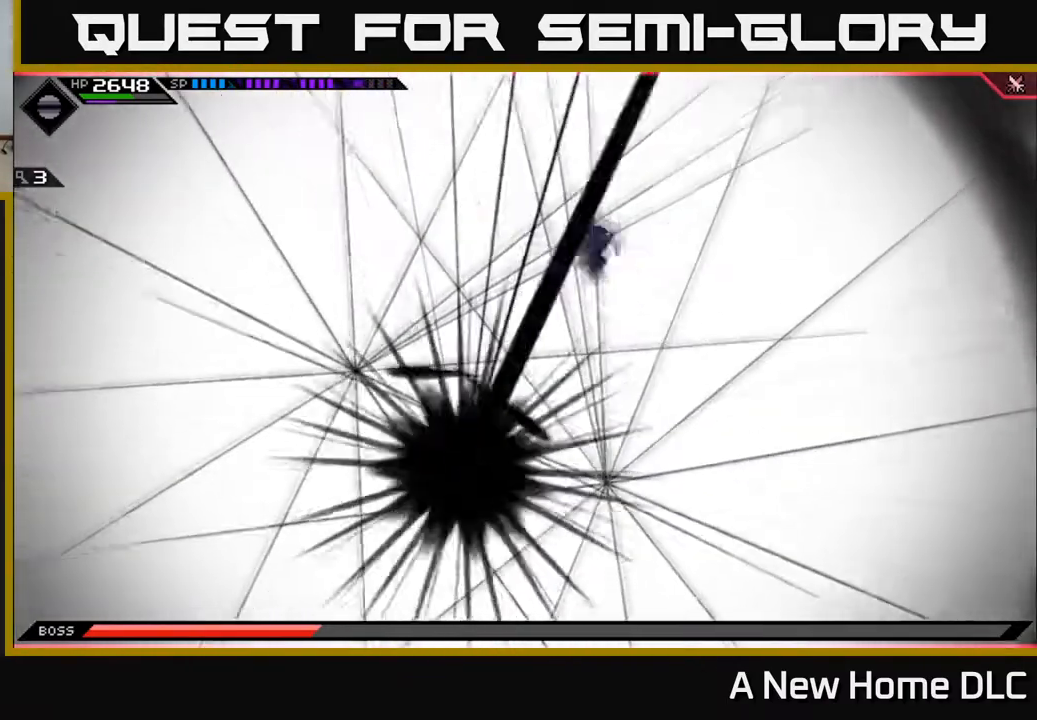
{"dt_ms": 500, "buttons": ["L1"], "left_stick": "down", "right_stick": "center", "events": [[50, "left_stick", "down"], [117, "L1", "up"], [217, "L1", "down"], [333, "L1", "up"], [467, "L1", "down"]]}
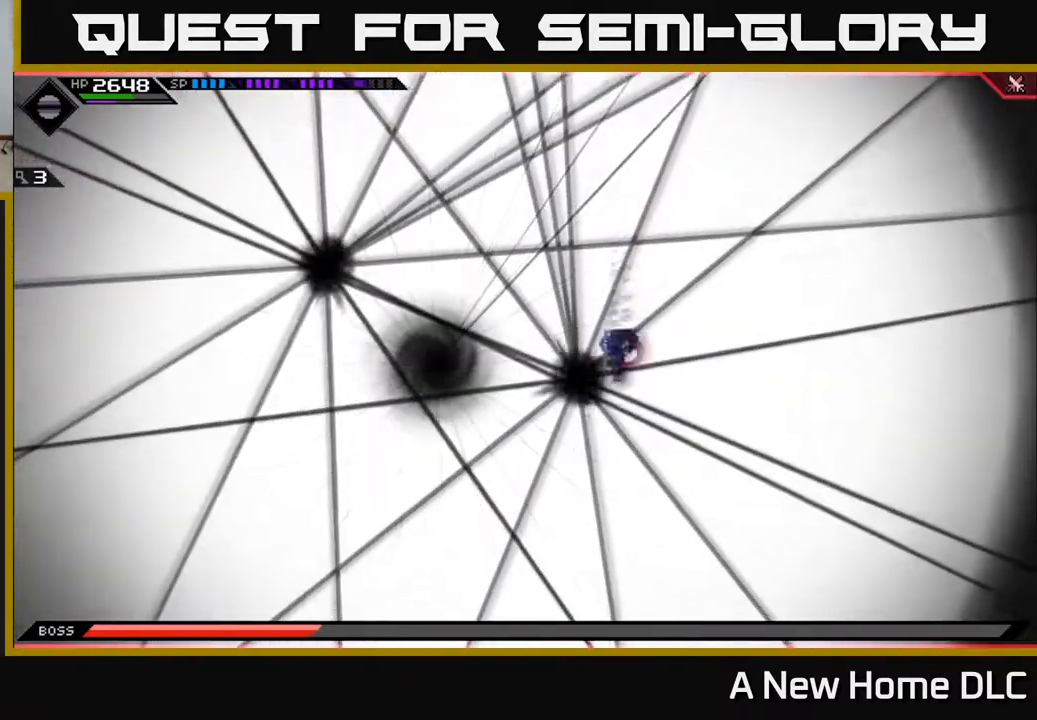
{"dt_ms": 500, "buttons": [], "left_stick": "down", "right_stick": "center", "events": [[83, "L1", "up"], [200, "L1", "down"], [300, "L1", "up"]]}
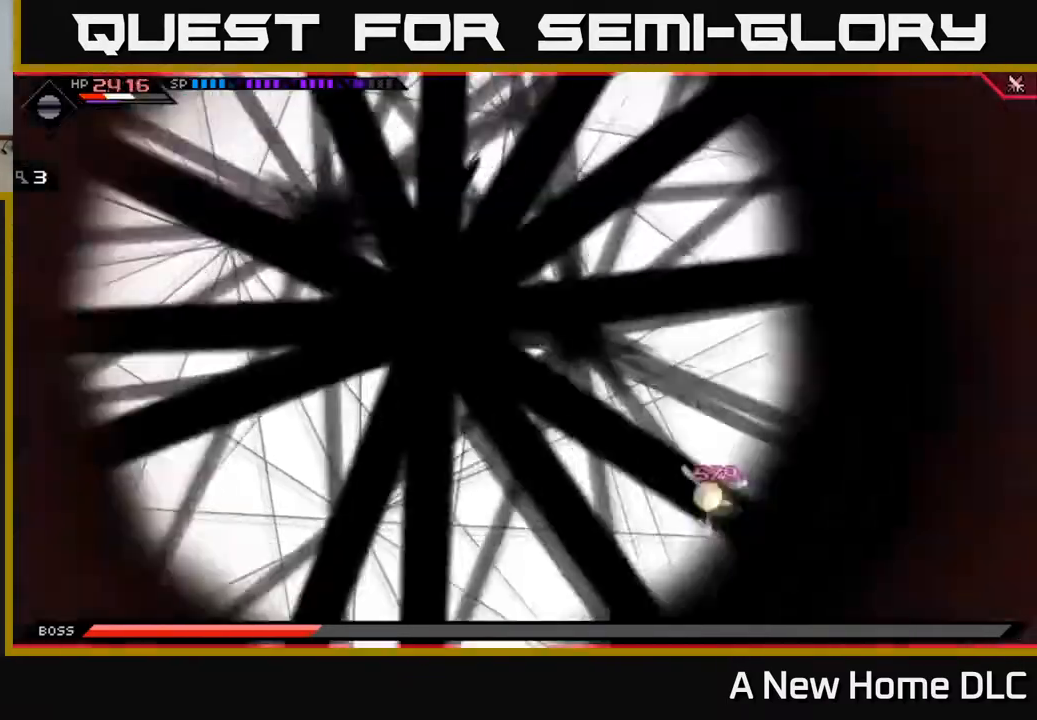
{"dt_ms": 500, "buttons": [], "left_stick": "down-left", "right_stick": "center", "events": [[433, "left_stick", "down-left"]]}
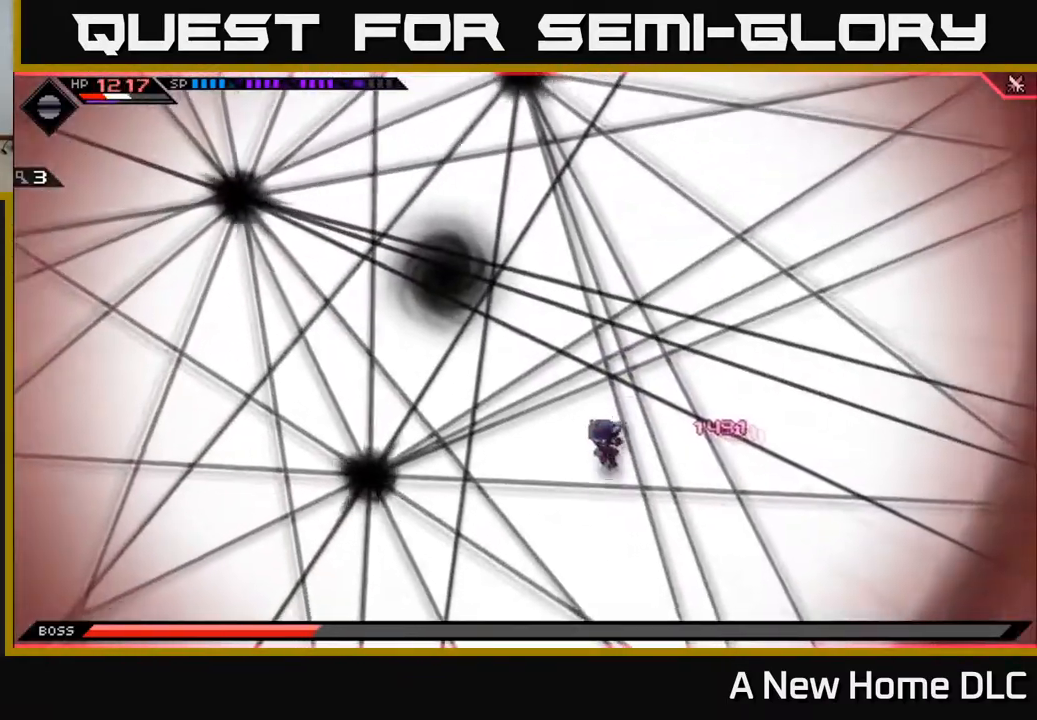
{"dt_ms": 500, "buttons": [], "left_stick": "down", "right_stick": "center", "events": [[50, "L1", "down"], [150, "L1", "up"], [200, "left_stick", "down"], [233, "L1", "down"], [367, "L1", "up"]]}
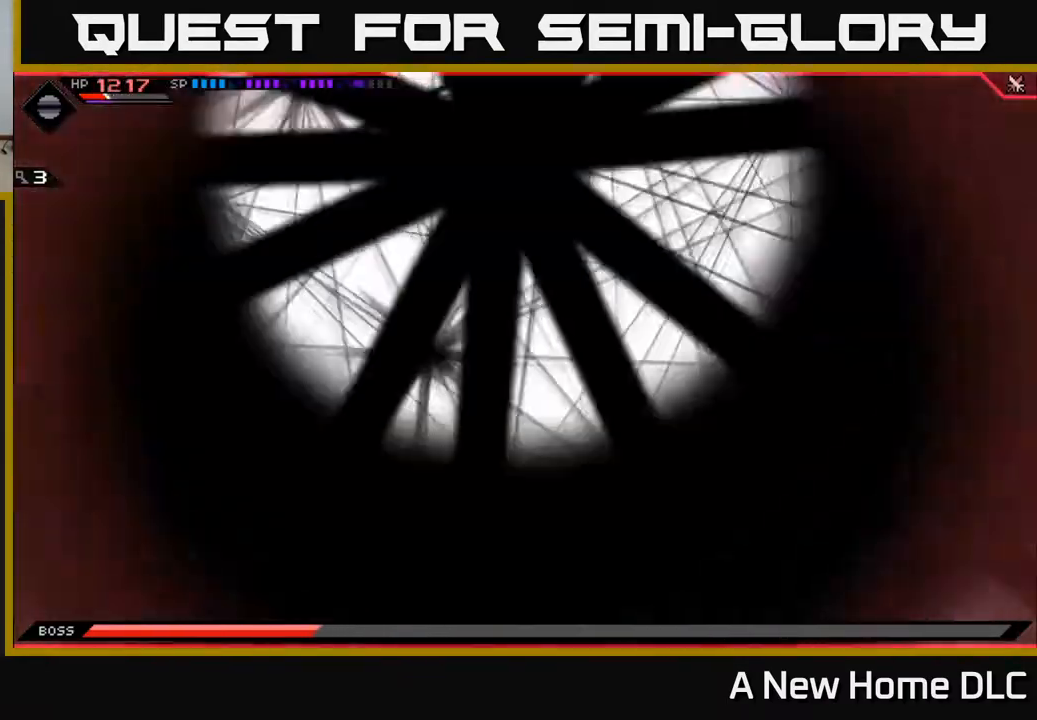
{"dt_ms": 500, "buttons": [], "left_stick": "right", "right_stick": "center", "events": [[100, "left_stick", "right"]]}
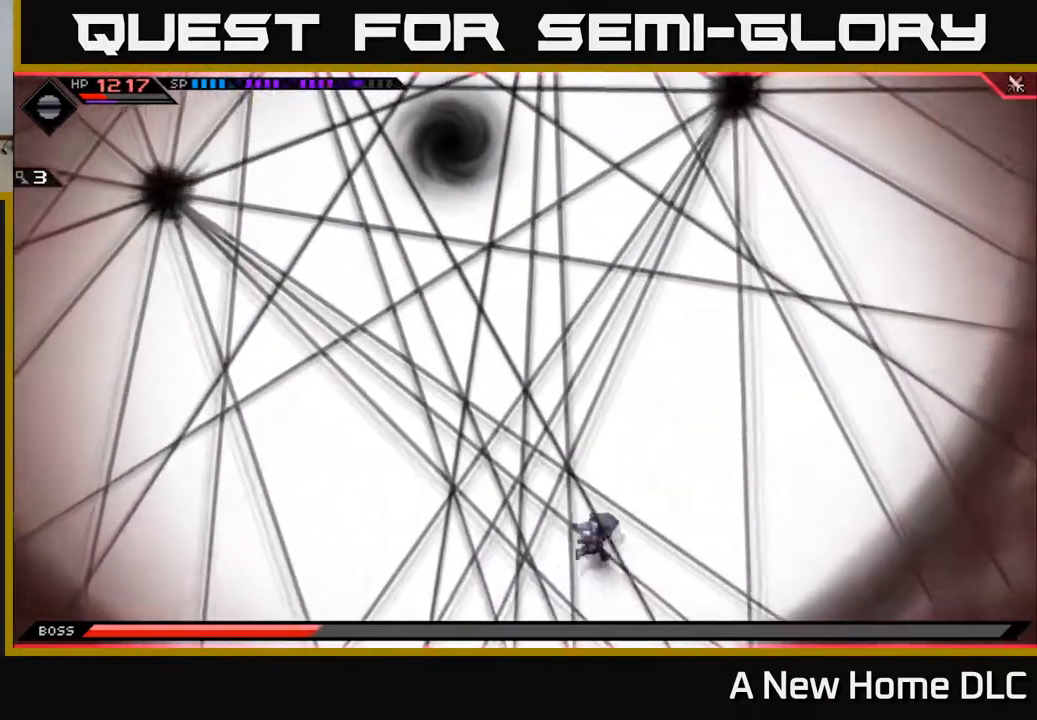
{"dt_ms": 500, "buttons": [], "left_stick": "up-left", "right_stick": "center", "events": [[83, "left_stick", "up-right"], [100, "L1", "down"], [217, "left_stick", "up"], [233, "L1", "up"], [350, "left_stick", "up-left"]]}
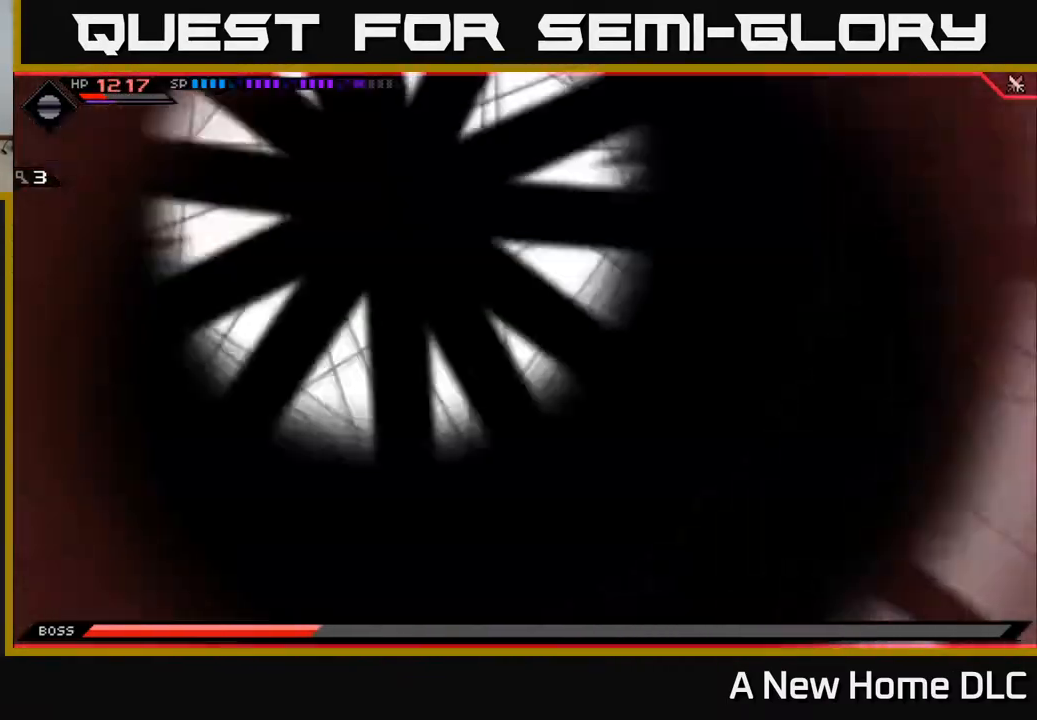
{"dt_ms": 500, "buttons": [], "left_stick": "right", "right_stick": "center", "events": [[17, "left_stick", "left"], [217, "left_stick", "center"], [500, "left_stick", "right"]]}
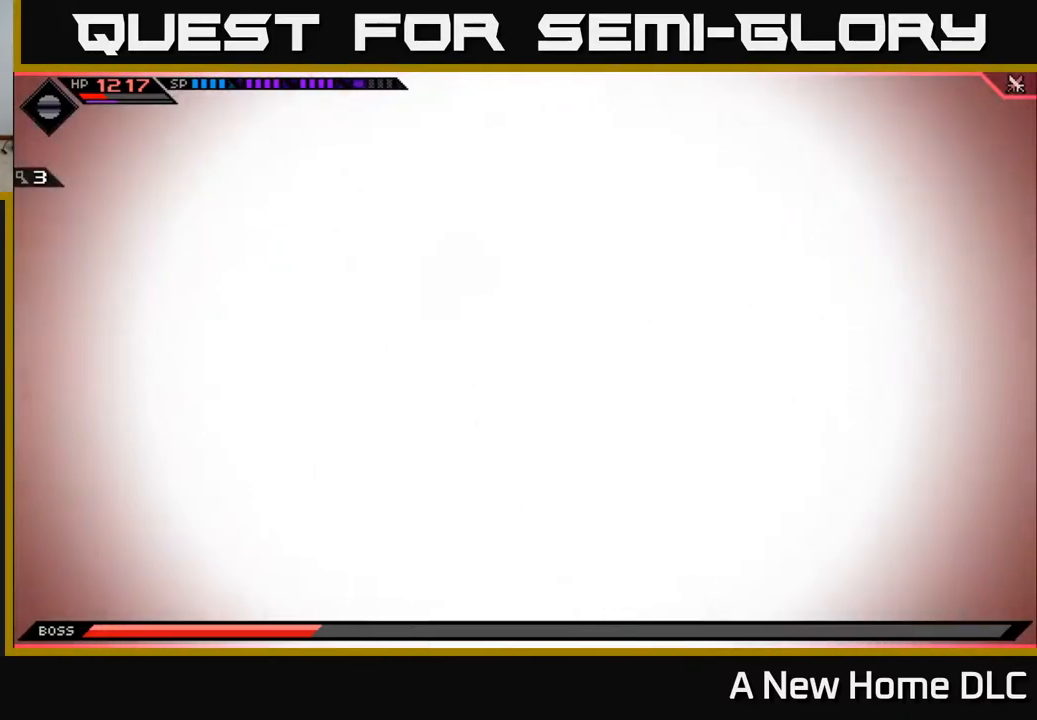
{"dt_ms": 500, "buttons": [], "left_stick": "center", "right_stick": "center", "events": [[83, "left_stick", "up-right"], [317, "left_stick", "center"]]}
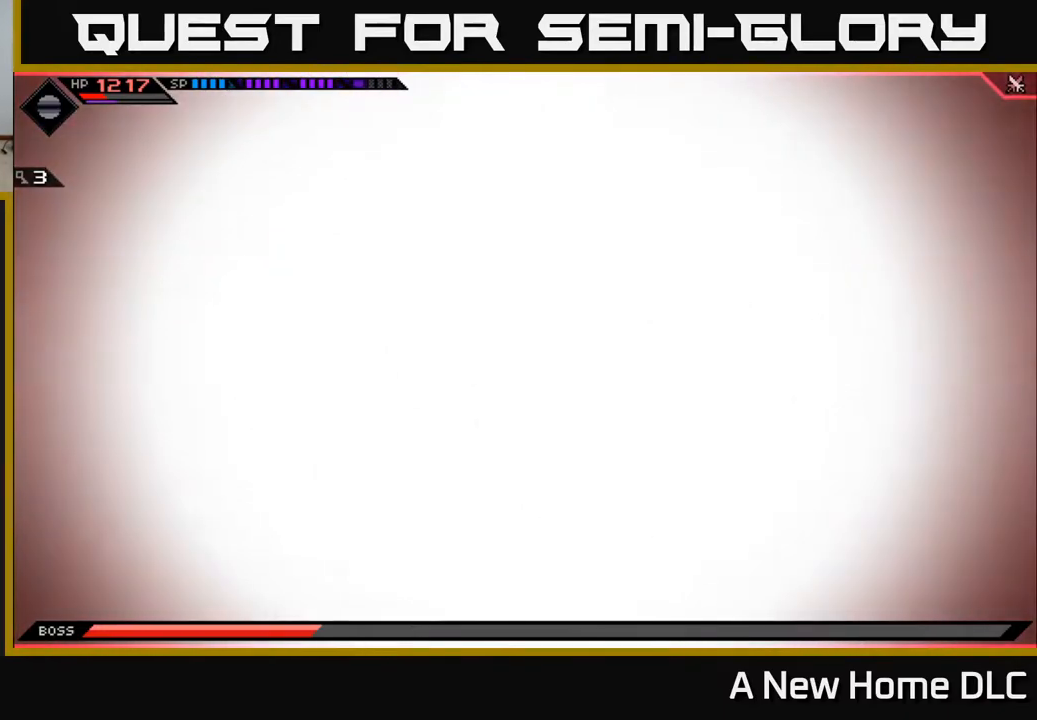
{"dt_ms": 500, "buttons": [], "left_stick": "center", "right_stick": "center", "events": []}
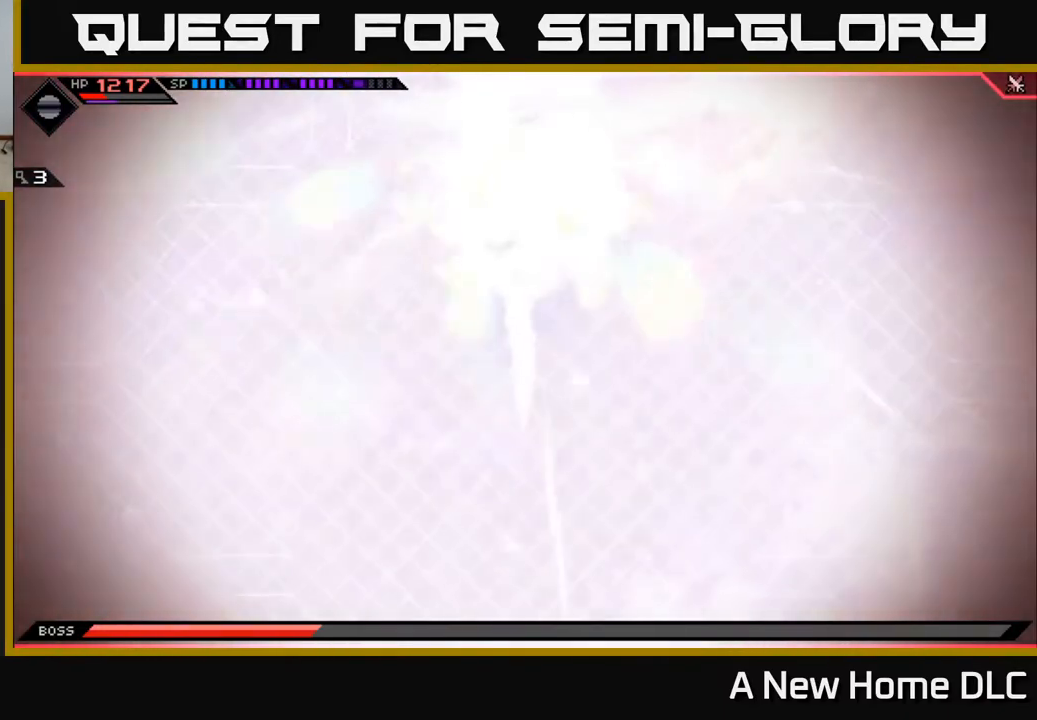
{"dt_ms": 500, "buttons": [], "left_stick": "up", "right_stick": "center", "events": [[417, "left_stick", "up"]]}
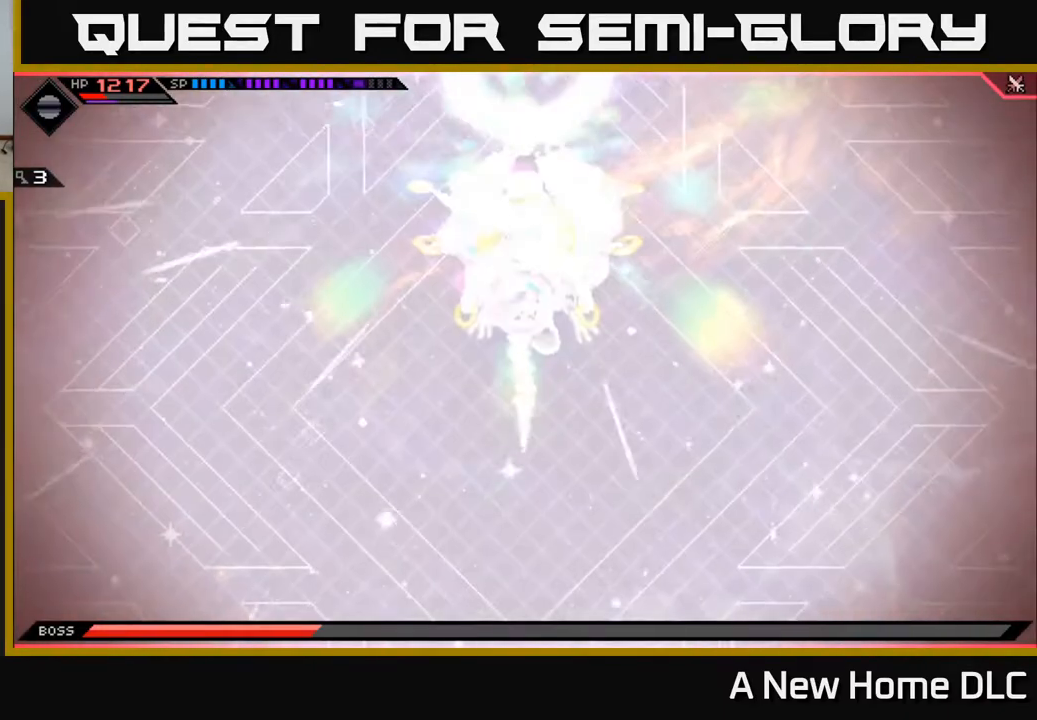
{"dt_ms": 500, "buttons": [], "left_stick": "center", "right_stick": "up-left", "events": [[150, "left_stick", "center"], [433, "right_stick", "up-left"]]}
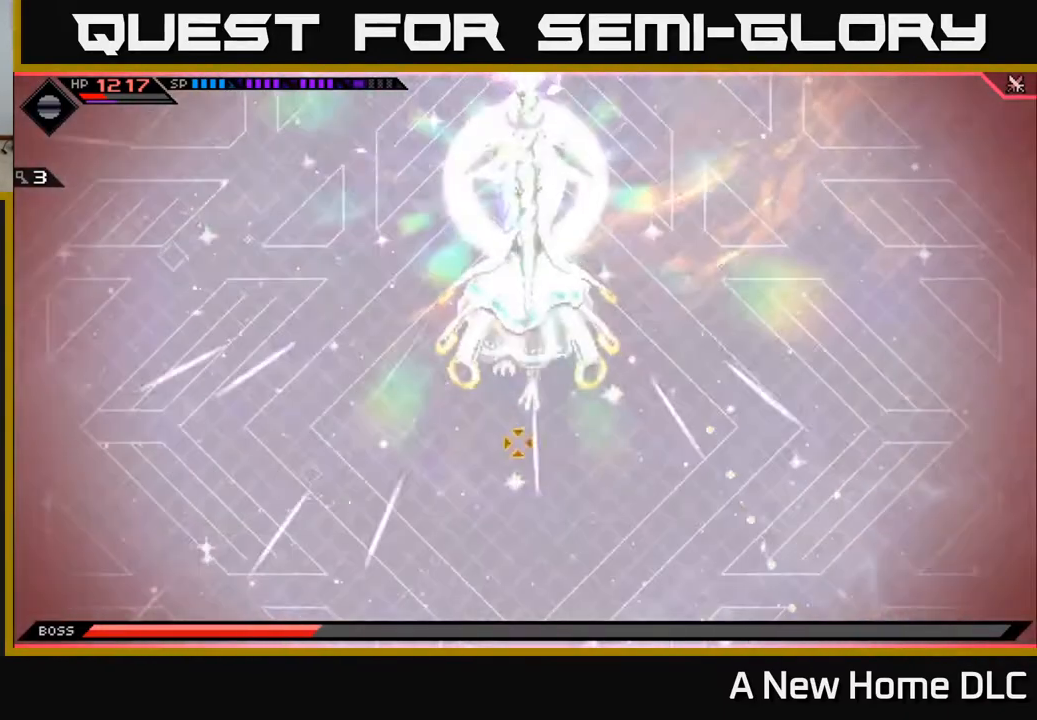
{"dt_ms": 1000, "buttons": [], "left_stick": "up-left", "right_stick": "up-left"}
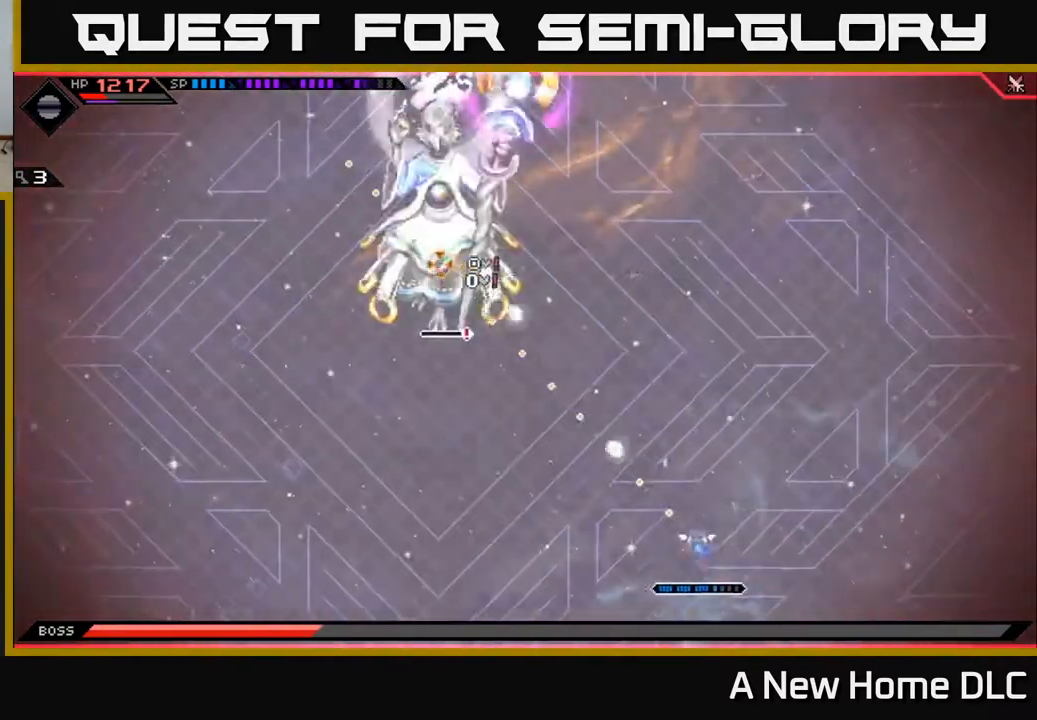
{"dt_ms": 500, "buttons": [], "left_stick": "center", "right_stick": "up-left", "events": [[433, "left_stick", "center"]]}
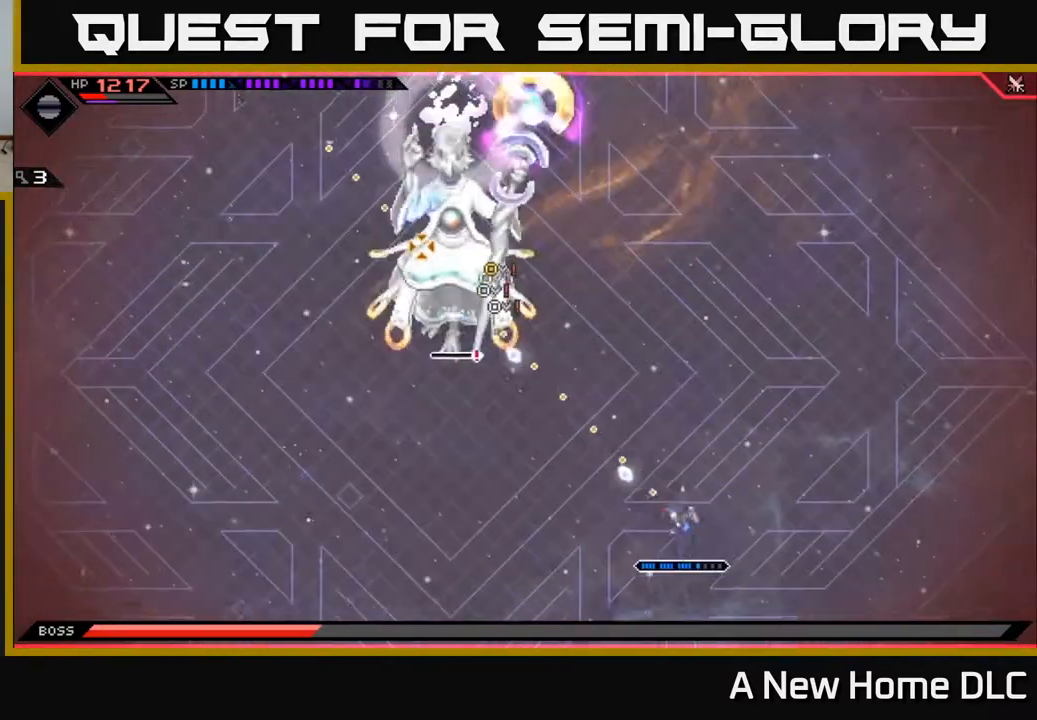
{"dt_ms": 500, "buttons": [], "left_stick": "center", "right_stick": "up-left", "events": []}